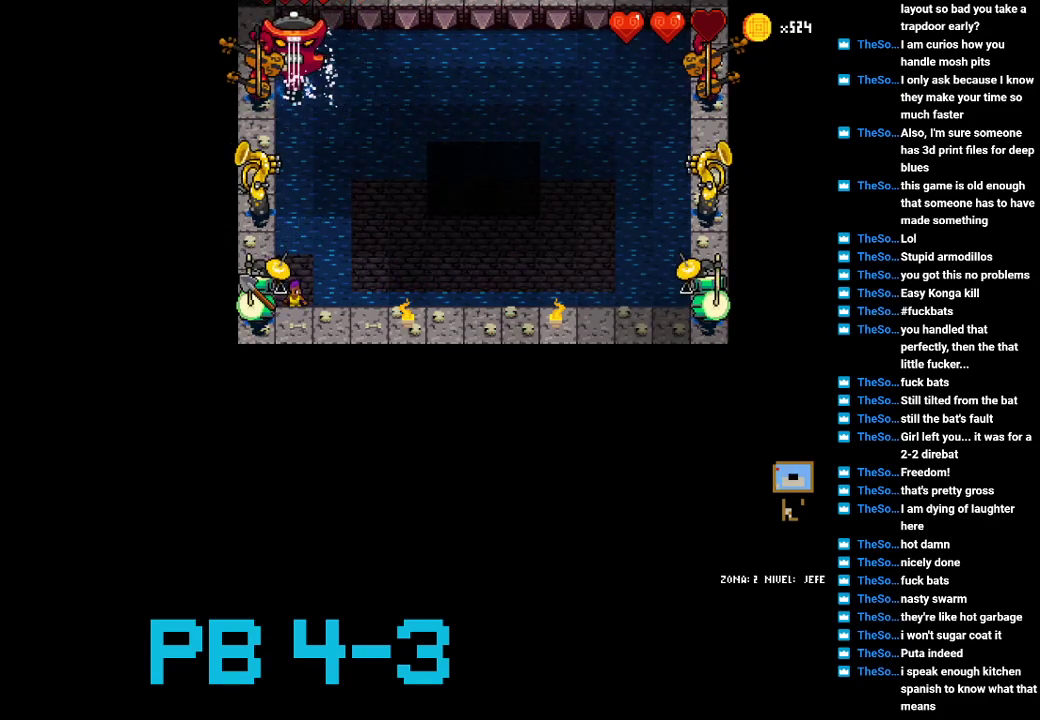
Gameplay with a controller (PlayStation layout); each line is a JSON object with the inputs held at the frame after it. "events" lists button and stick changes between this image and that frame as [ms after this image, input, new state], when the widget could be followed in between. Not read: L3 R3.
{"buttons": ["SQUARE"], "events": [[67, "SQUARE", "up"], [200, "SQUARE", "down"], [317, "SQUARE", "up"], [450, "SQUARE", "down"]]}
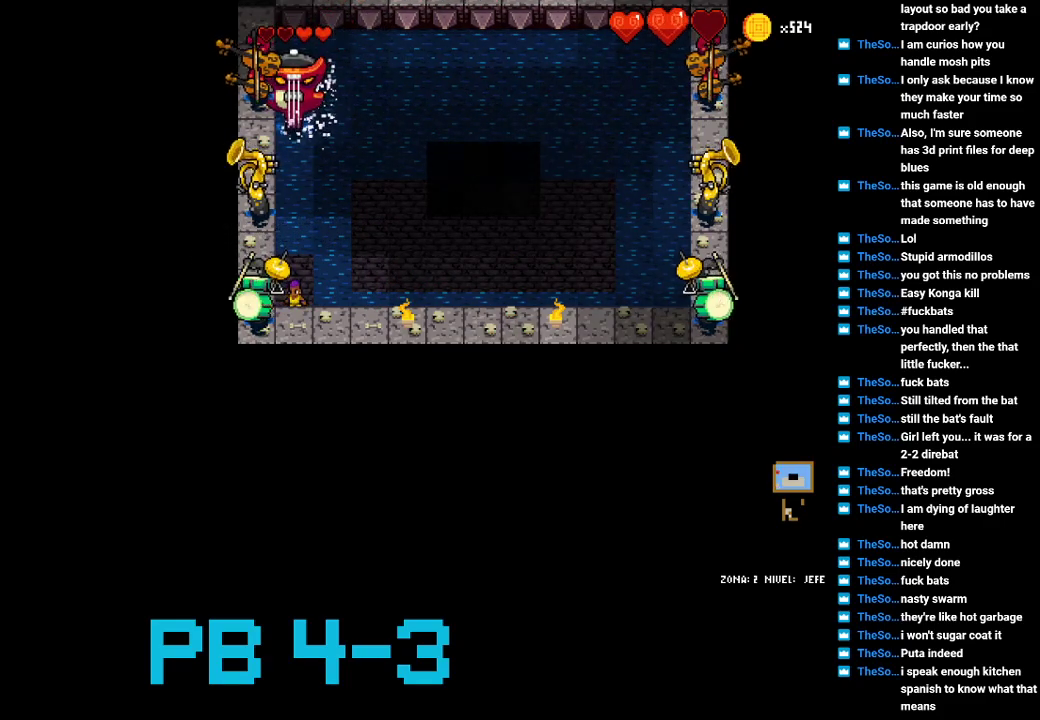
{"buttons": ["SQUARE"], "events": [[50, "SQUARE", "up"], [183, "SQUARE", "down"], [283, "SQUARE", "up"], [450, "SQUARE", "down"]]}
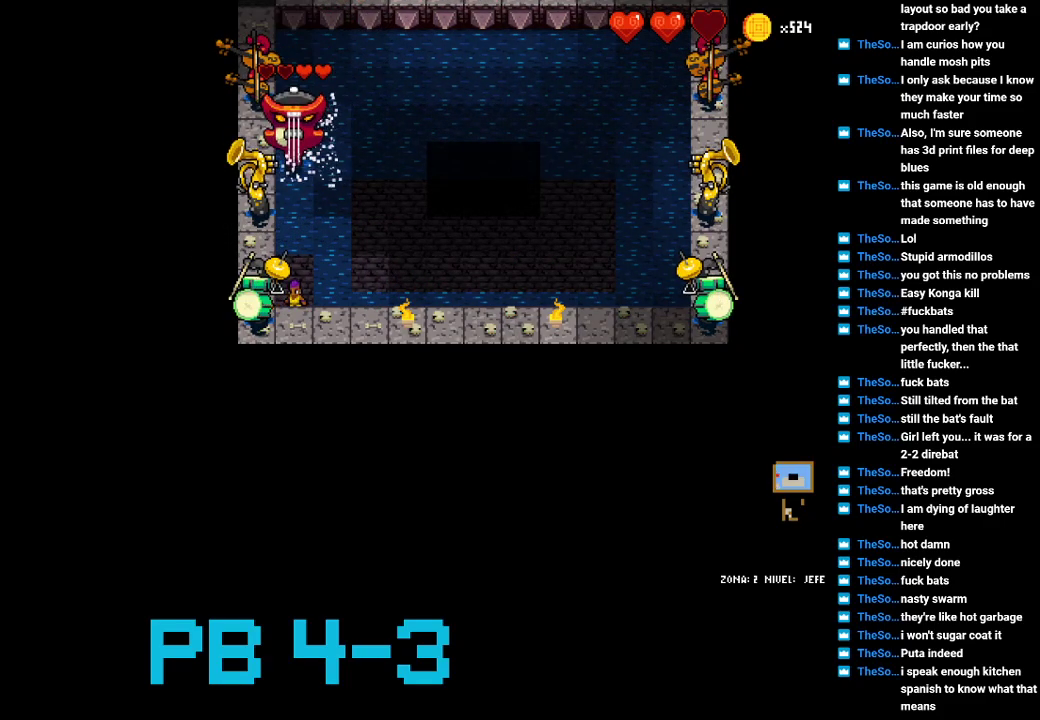
{"buttons": [], "events": [[17, "SQUARE", "up"], [200, "SQUARE", "down"], [267, "SQUARE", "up"], [433, "SQUARE", "down"], [500, "SQUARE", "up"]]}
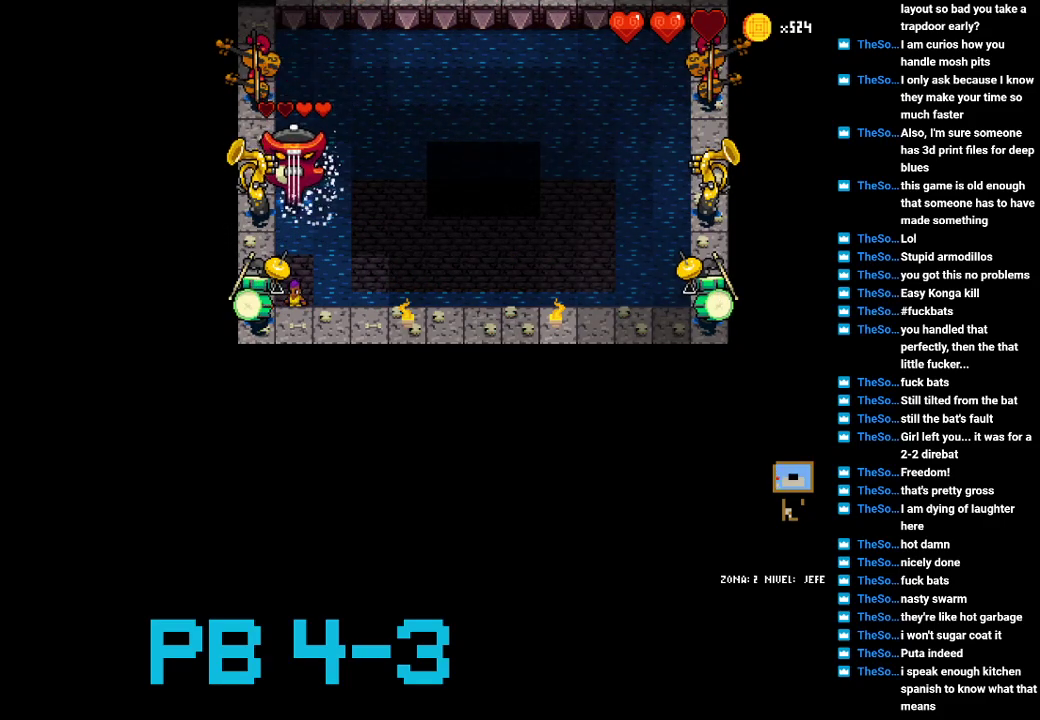
{"buttons": [], "events": [[167, "SQUARE", "down"], [233, "SQUARE", "up"], [383, "TRIANGLE", "down"], [450, "TRIANGLE", "up"]]}
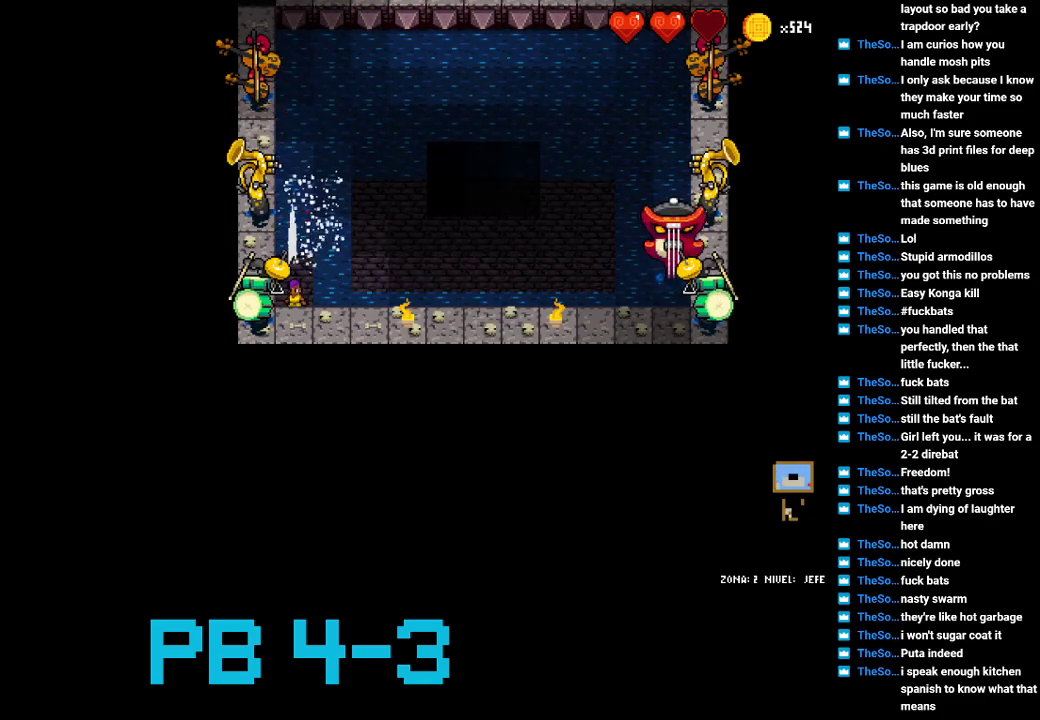
{"buttons": [], "events": [[117, "SQUARE", "down"], [217, "SQUARE", "up"], [383, "SQUARE", "down"], [483, "SQUARE", "up"]]}
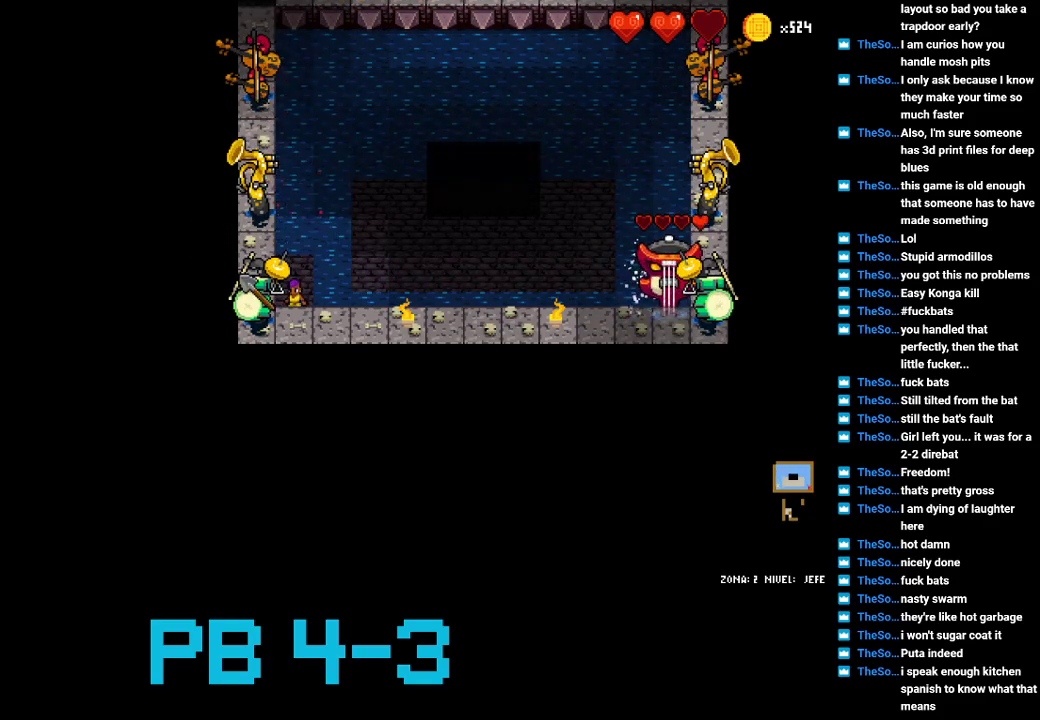
{"buttons": [], "events": [[117, "SQUARE", "down"], [233, "SQUARE", "up"], [367, "SQUARE", "down"], [467, "SQUARE", "up"]]}
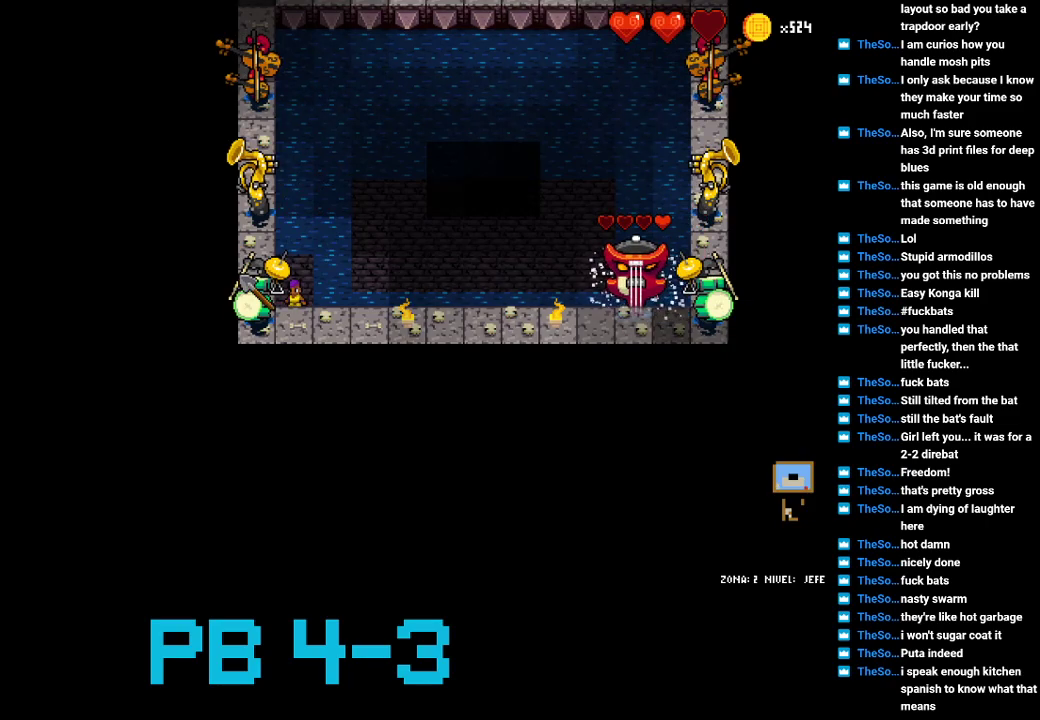
{"buttons": [], "events": [[100, "SQUARE", "down"], [167, "SQUARE", "up"], [333, "SQUARE", "down"], [400, "SQUARE", "up"]]}
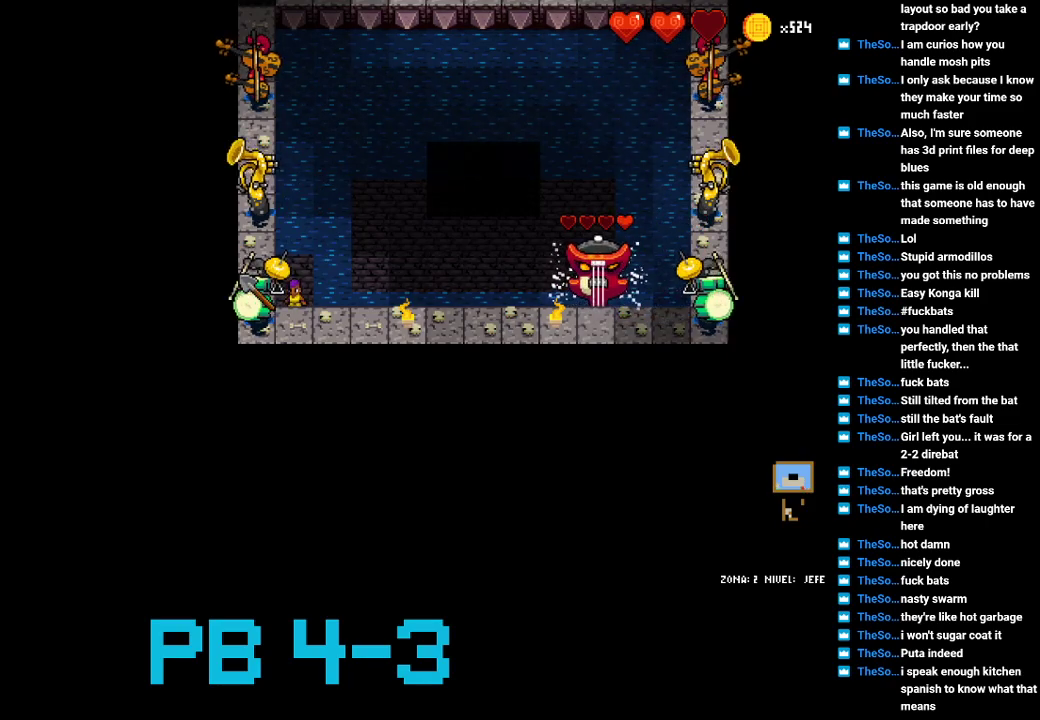
{"buttons": [], "events": [[83, "SQUARE", "down"], [183, "SQUARE", "up"], [317, "SQUARE", "down"], [417, "SQUARE", "up"]]}
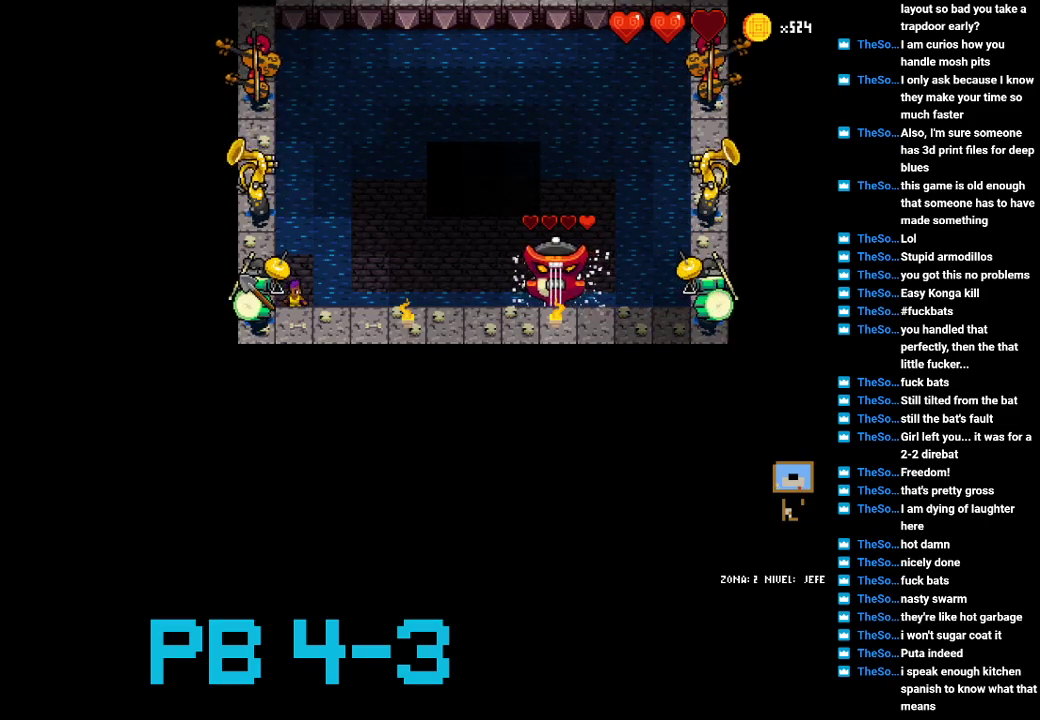
{"buttons": [], "events": [[50, "SQUARE", "down"], [117, "SQUARE", "up"], [283, "SQUARE", "down"], [400, "SQUARE", "up"]]}
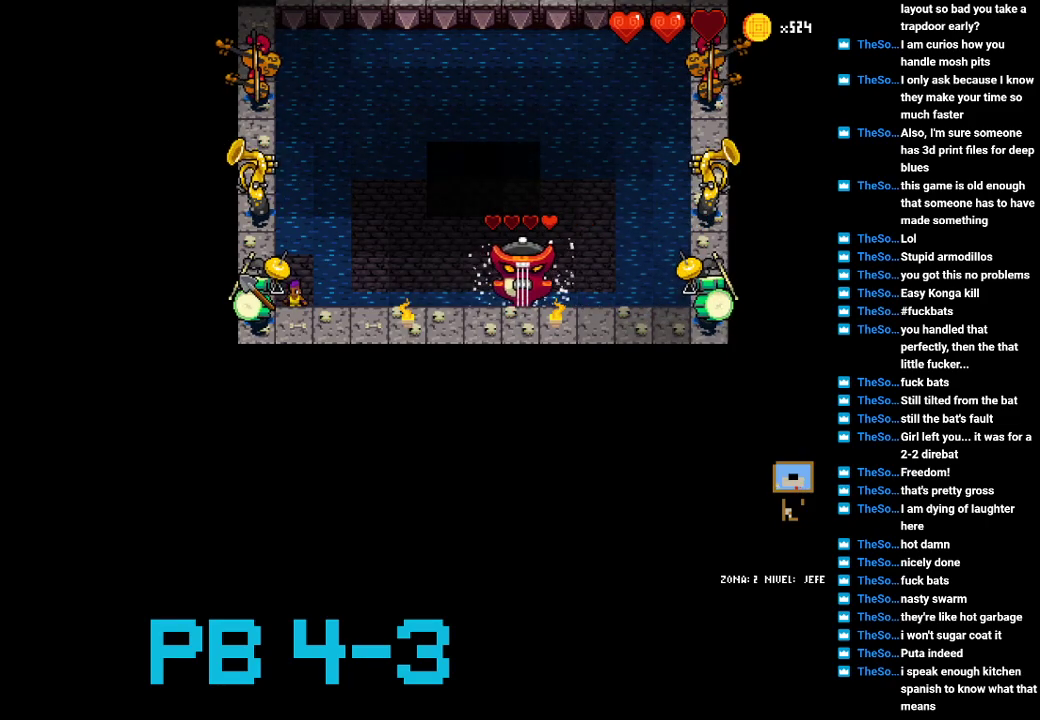
{"buttons": ["SQUARE"], "events": [[33, "SQUARE", "down"], [133, "SQUARE", "up"], [267, "SQUARE", "down"], [333, "SQUARE", "up"], [500, "SQUARE", "down"]]}
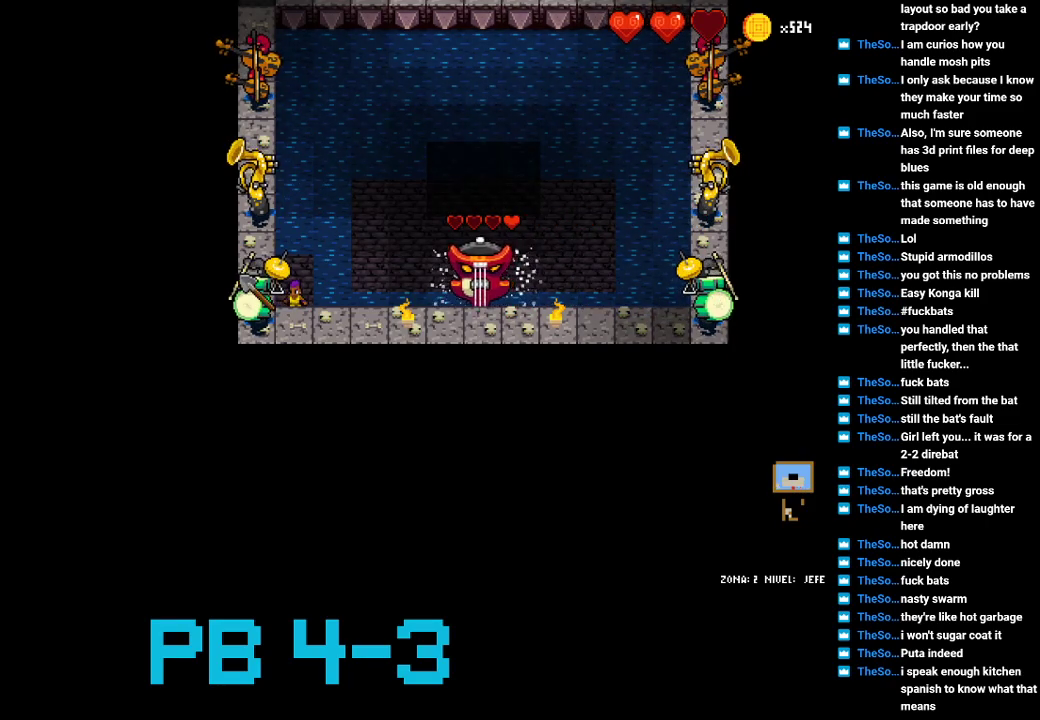
{"buttons": ["SQUARE"], "events": [[67, "SQUARE", "up"], [217, "SQUARE", "down"], [317, "SQUARE", "up"], [417, "SQUARE", "down"]]}
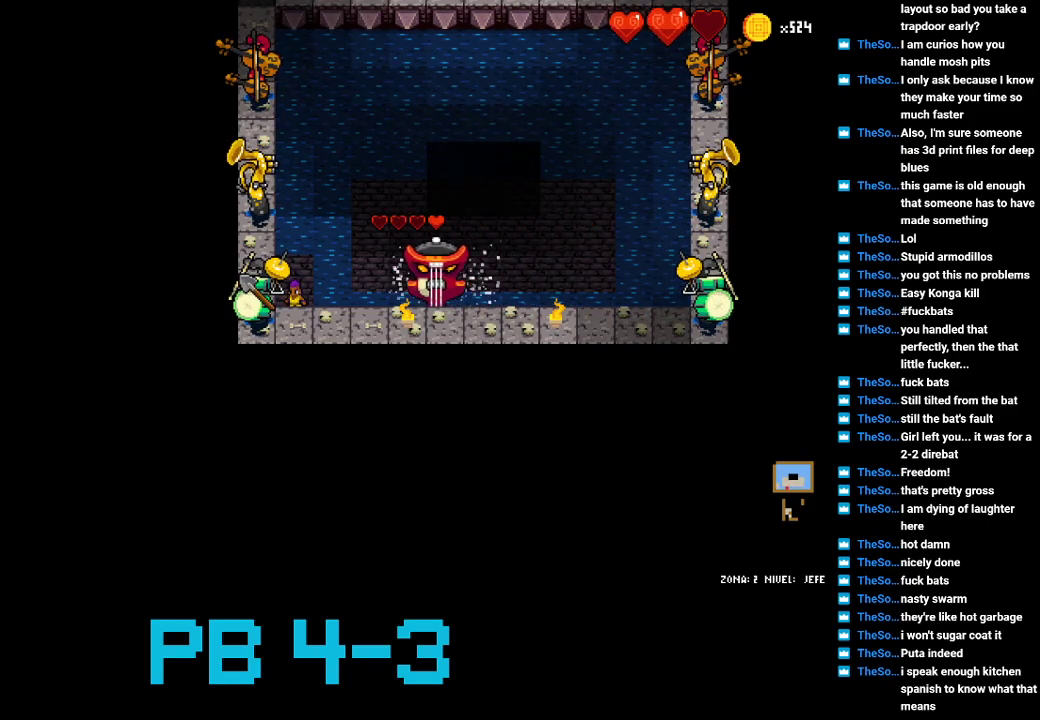
{"buttons": [], "events": [[17, "SQUARE", "up"], [183, "SQUARE", "down"], [250, "SQUARE", "up"], [383, "SQUARE", "down"], [450, "SQUARE", "up"]]}
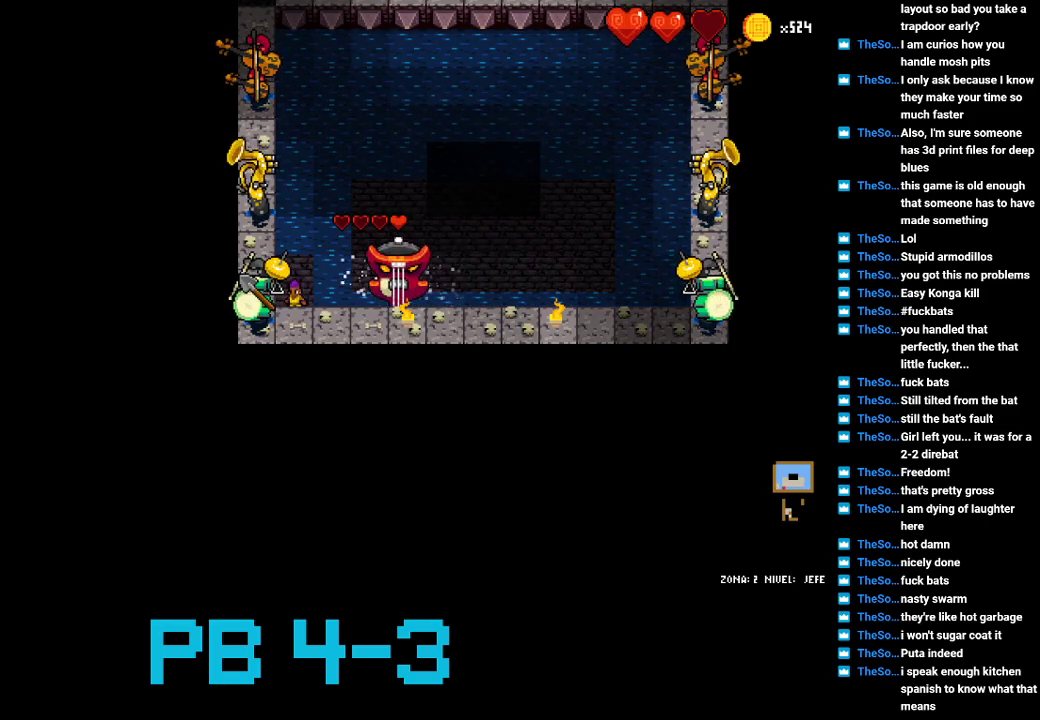
{"buttons": [], "events": [[133, "CIRCLE", "down"], [200, "CIRCLE", "up"], [367, "CIRCLE", "down"], [433, "CIRCLE", "up"]]}
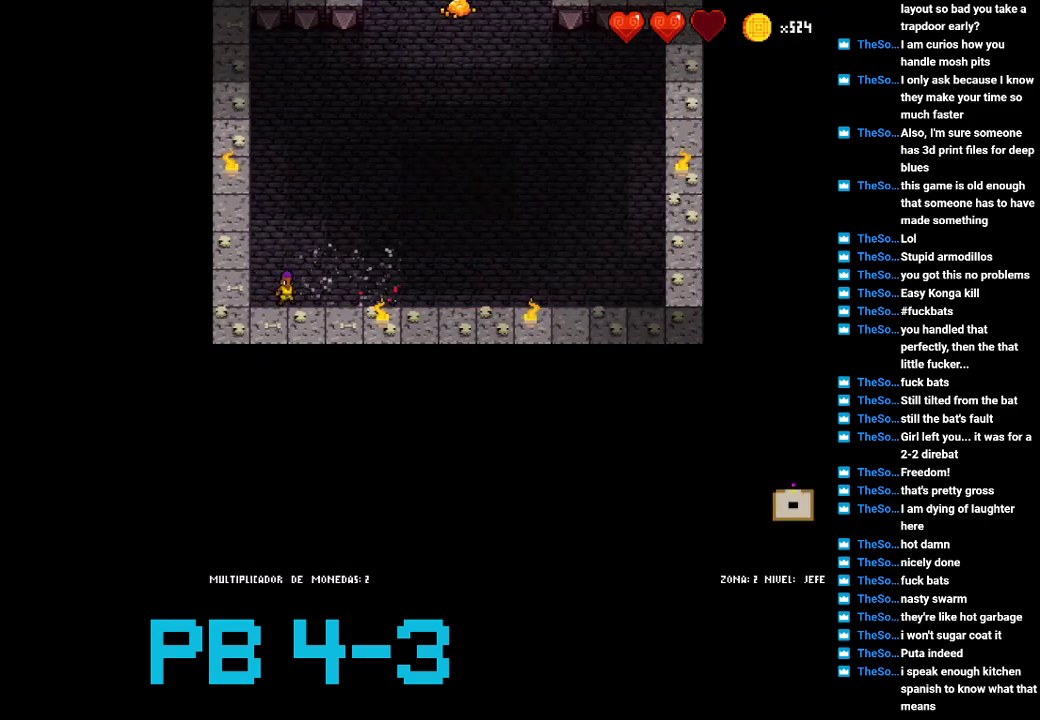
{"buttons": [], "events": [[133, "CIRCLE", "down"], [200, "CIRCLE", "up"], [367, "CIRCLE", "down"], [450, "CIRCLE", "up"]]}
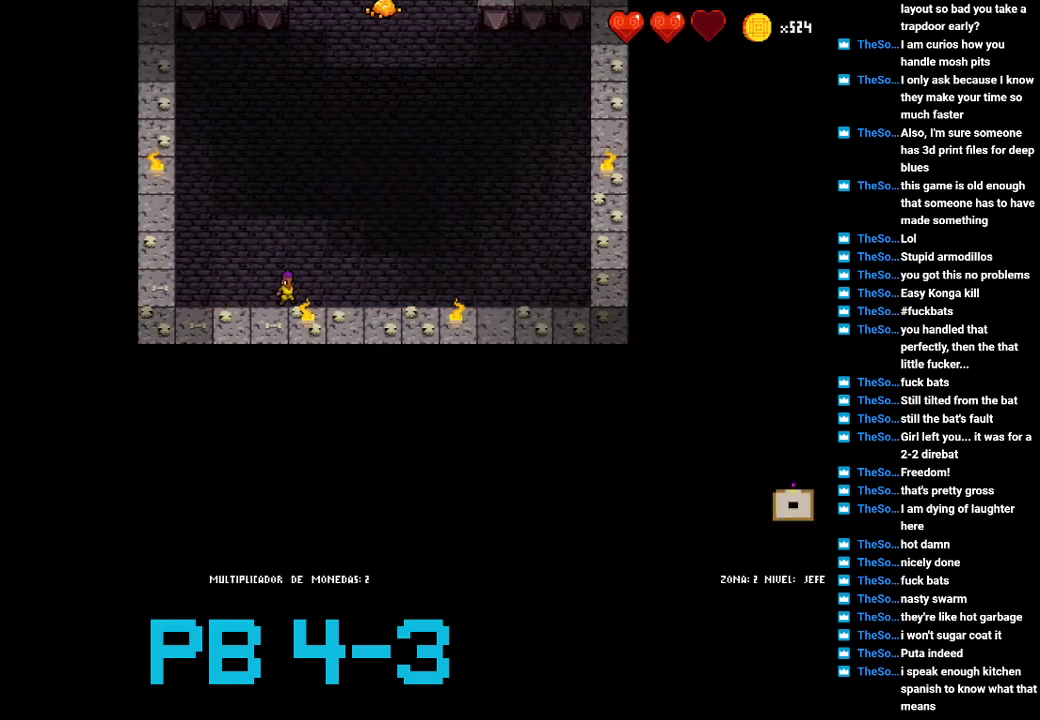
{"buttons": [], "events": [[117, "CIRCLE", "down"], [183, "CIRCLE", "up"], [317, "CIRCLE", "down"], [383, "CIRCLE", "up"]]}
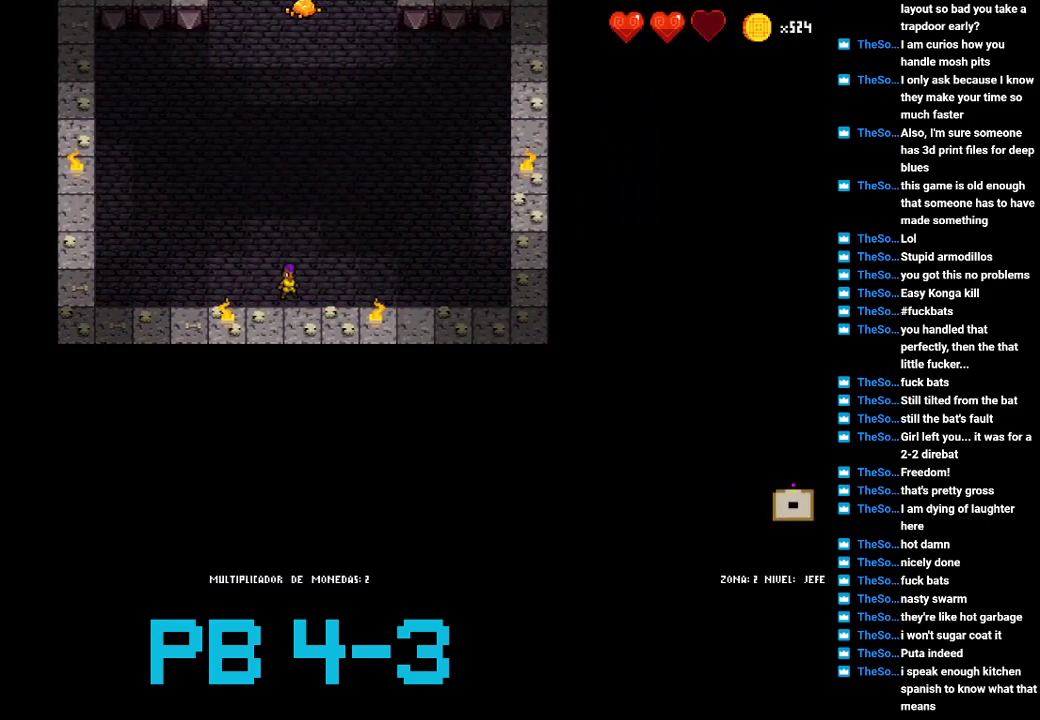
{"buttons": [], "events": [[50, "TRIANGLE", "down"], [150, "TRIANGLE", "up"], [300, "TRIANGLE", "down"], [367, "TRIANGLE", "up"]]}
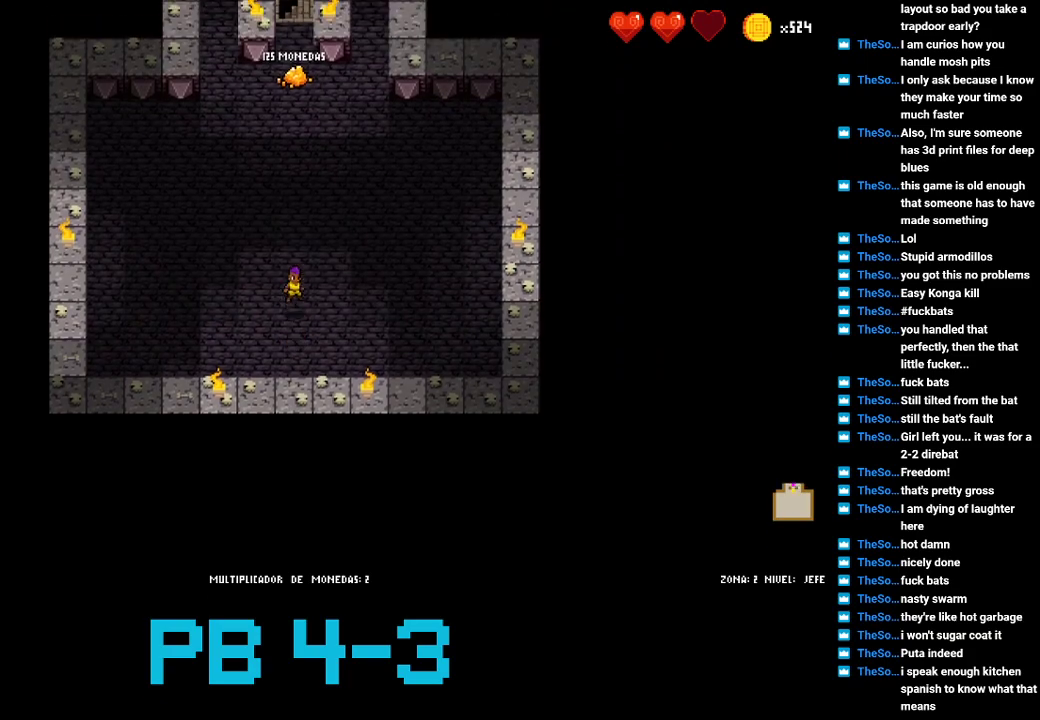
{"buttons": ["TRIANGLE"], "events": [[33, "TRIANGLE", "down"], [133, "TRIANGLE", "up"], [267, "TRIANGLE", "down"], [333, "TRIANGLE", "up"], [500, "TRIANGLE", "down"]]}
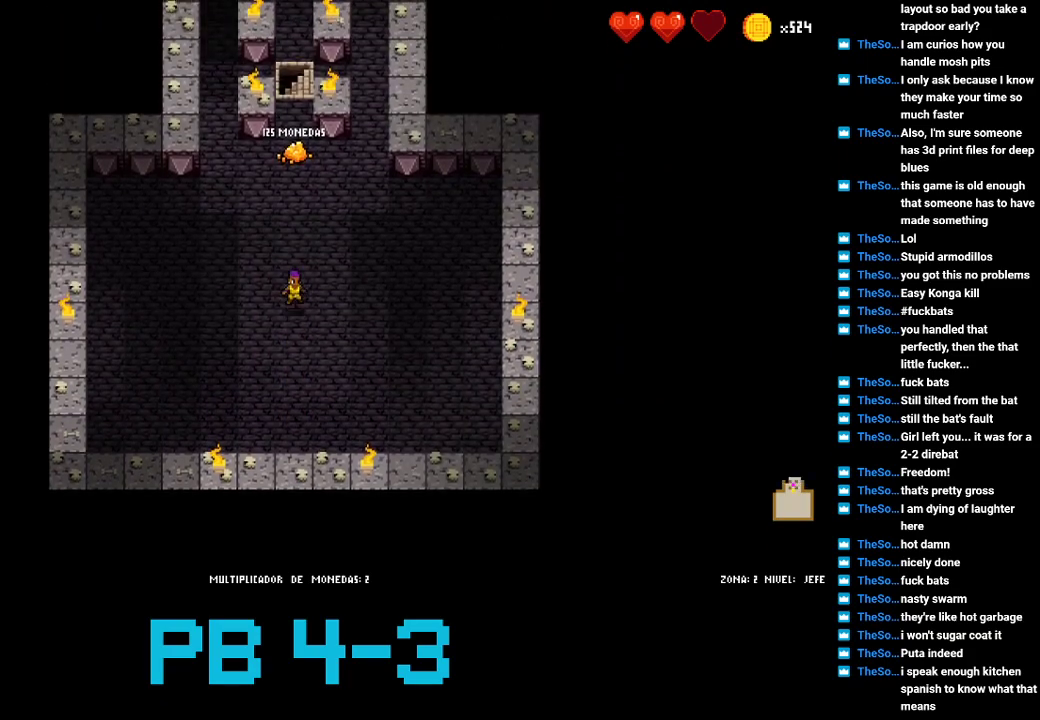
{"buttons": [], "events": [[67, "TRIANGLE", "up"], [250, "TRIANGLE", "down"], [350, "TRIANGLE", "up"]]}
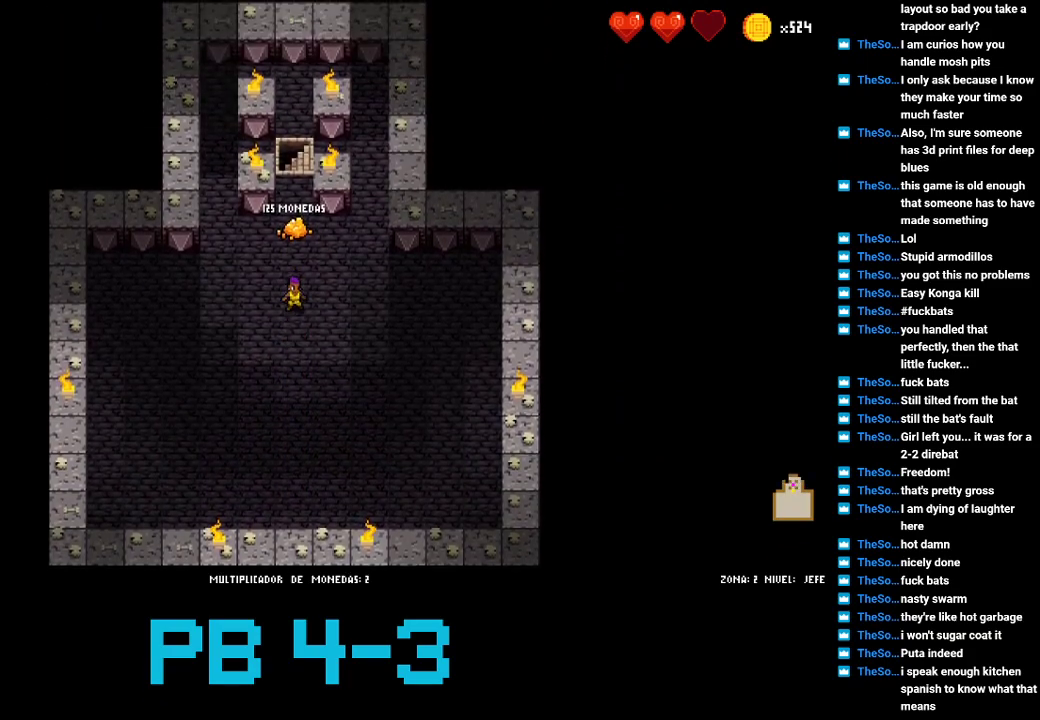
{"buttons": ["TRIANGLE"], "events": [[17, "TRIANGLE", "down"], [83, "TRIANGLE", "up"], [250, "TRIANGLE", "down"], [317, "TRIANGLE", "up"], [450, "TRIANGLE", "down"]]}
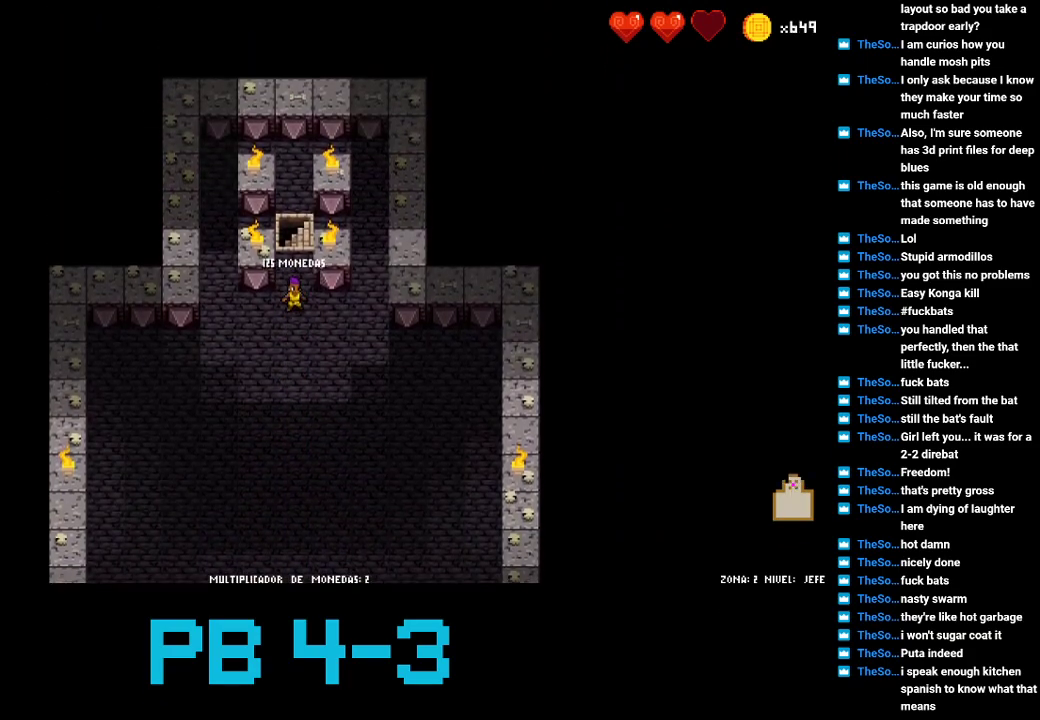
{"buttons": [], "events": [[67, "TRIANGLE", "up"], [200, "TRIANGLE", "down"], [300, "TRIANGLE", "up"]]}
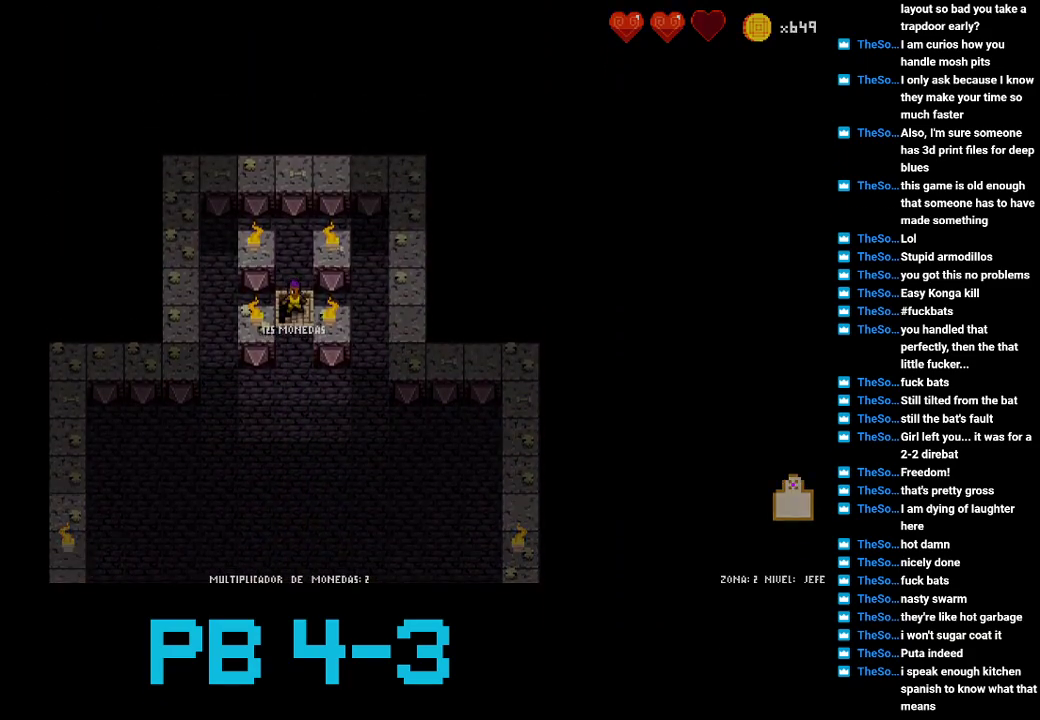
{"buttons": [], "events": []}
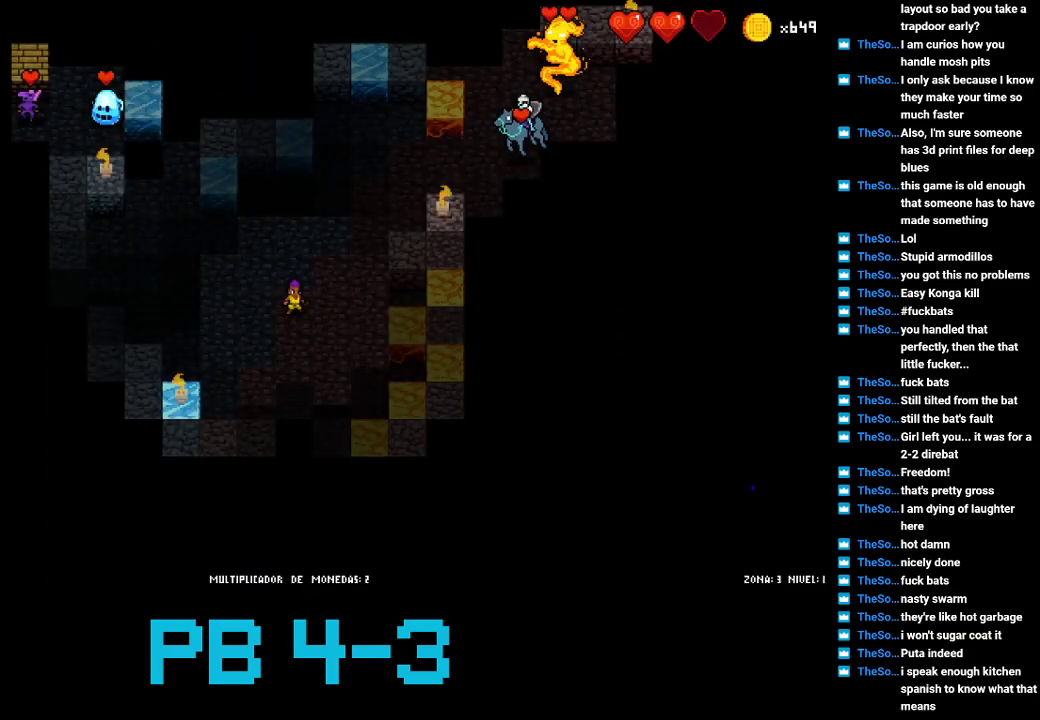
{"buttons": [], "events": []}
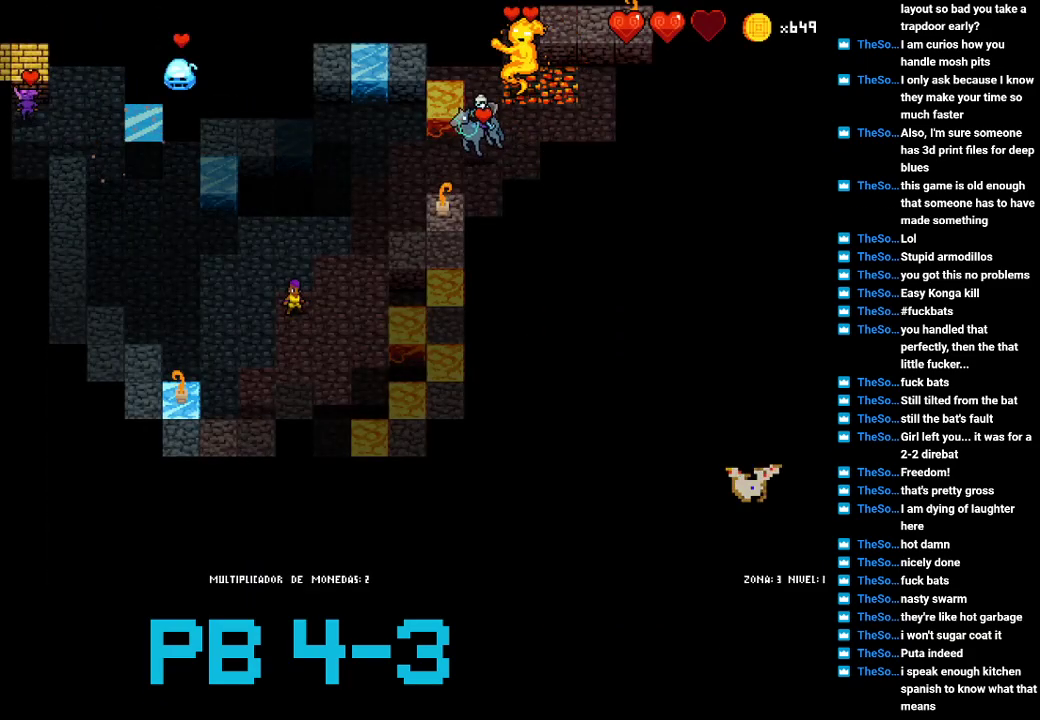
{"buttons": ["CIRCLE"], "events": [[267, "CIRCLE", "down"], [333, "CIRCLE", "up"], [467, "CIRCLE", "down"]]}
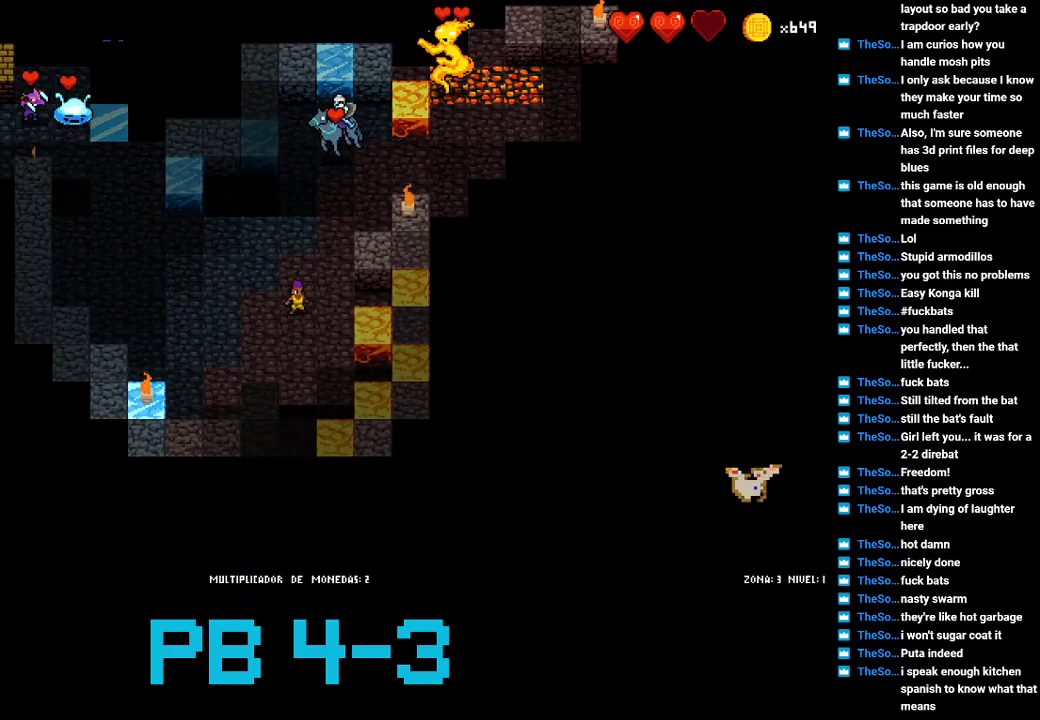
{"buttons": [], "events": [[67, "CIRCLE", "up"], [167, "TRIANGLE", "down"], [267, "TRIANGLE", "up"], [400, "TRIANGLE", "down"], [500, "TRIANGLE", "up"]]}
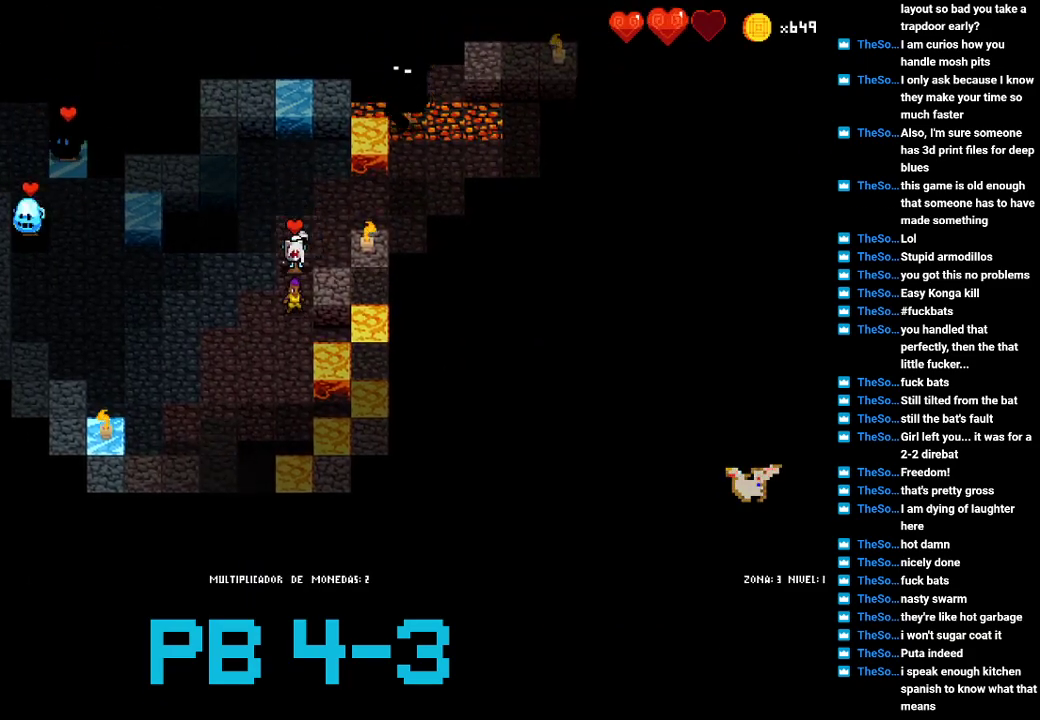
{"buttons": [], "events": [[150, "TRIANGLE", "down"], [217, "TRIANGLE", "up"], [350, "TRIANGLE", "down"], [450, "TRIANGLE", "up"]]}
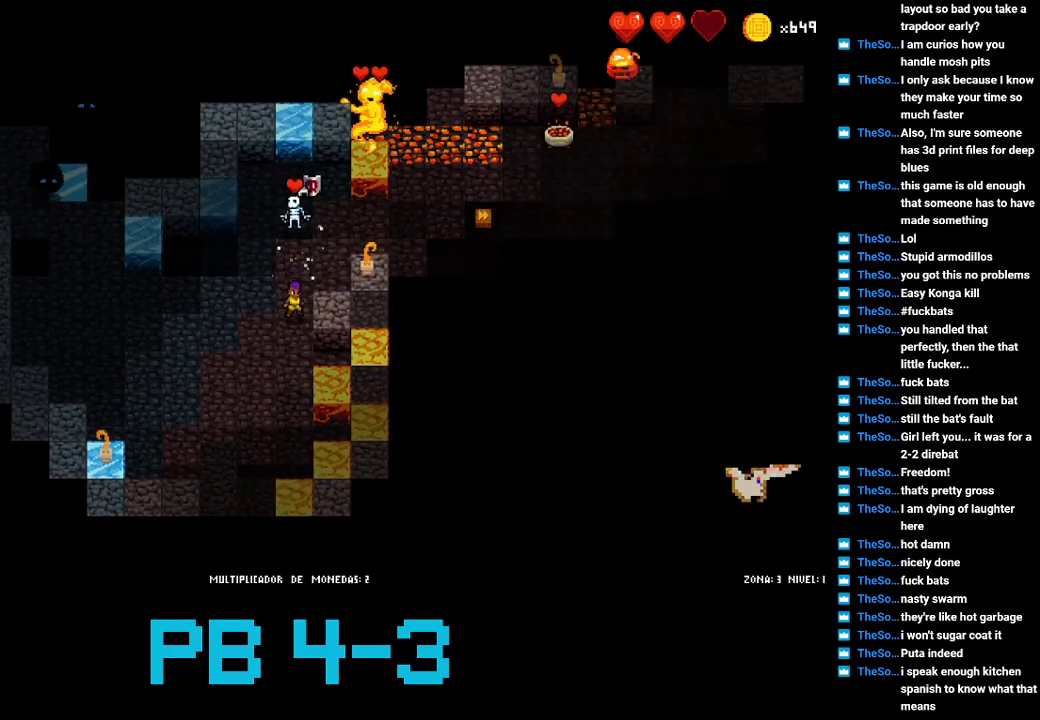
{"buttons": [], "events": [[117, "TRIANGLE", "down"], [183, "TRIANGLE", "up"], [367, "CROSS", "down"], [433, "CROSS", "up"]]}
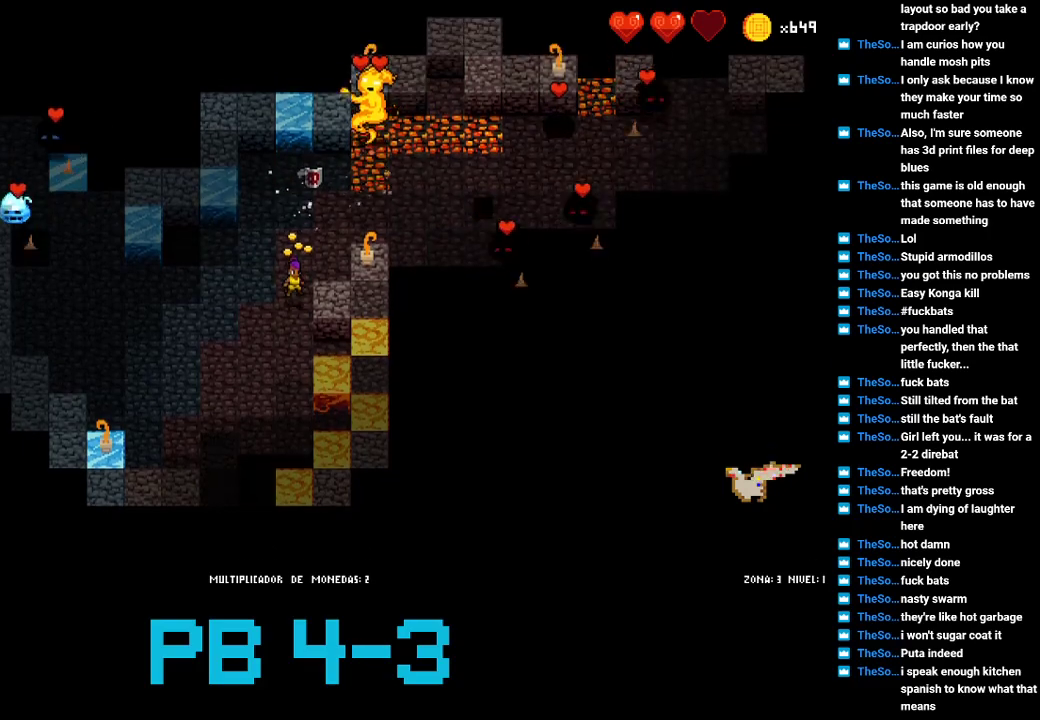
{"buttons": ["TRIANGLE"], "events": [[67, "CROSS", "down"], [100, "CROSS", "up"], [233, "TRIANGLE", "down"], [333, "TRIANGLE", "up"], [467, "TRIANGLE", "down"]]}
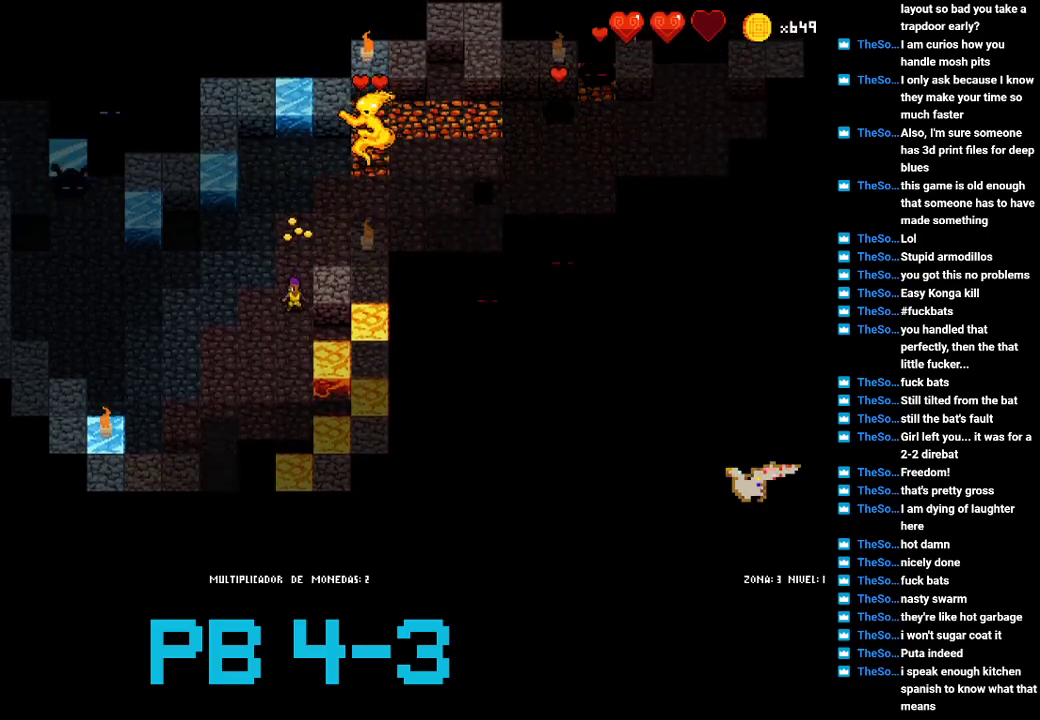
{"buttons": ["SQUARE"], "events": [[67, "TRIANGLE", "up"], [217, "TRIANGLE", "down"], [283, "TRIANGLE", "up"], [450, "SQUARE", "down"]]}
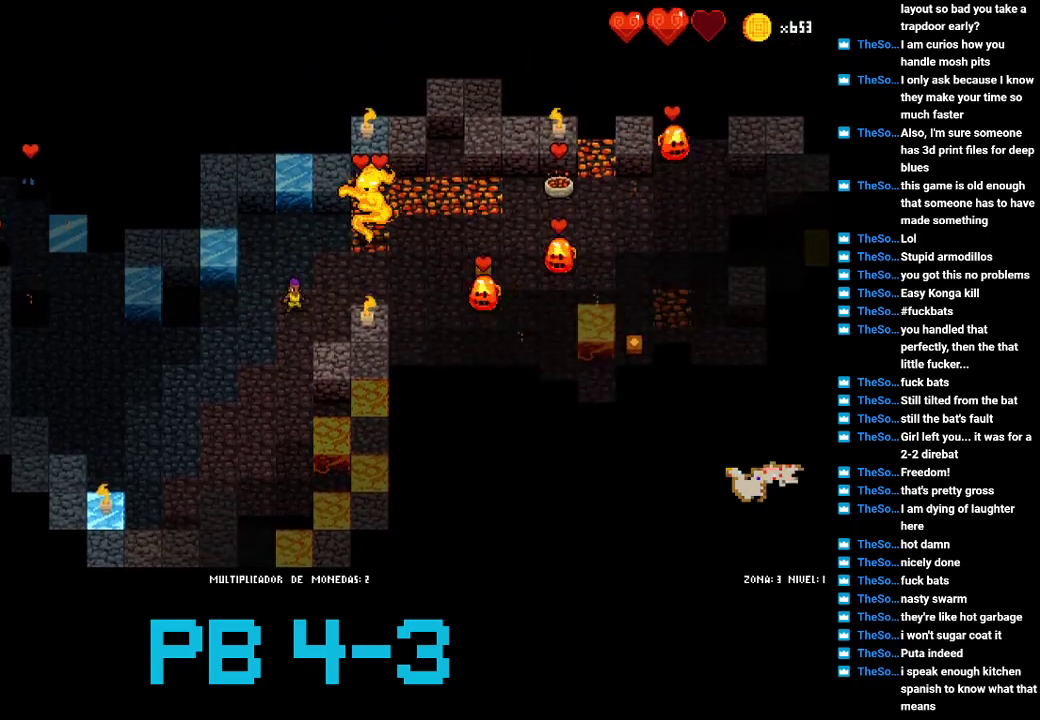
{"buttons": [], "events": [[17, "SQUARE", "up"], [183, "CIRCLE", "down"], [217, "CIRCLE", "up"], [383, "SQUARE", "down"], [500, "SQUARE", "up"]]}